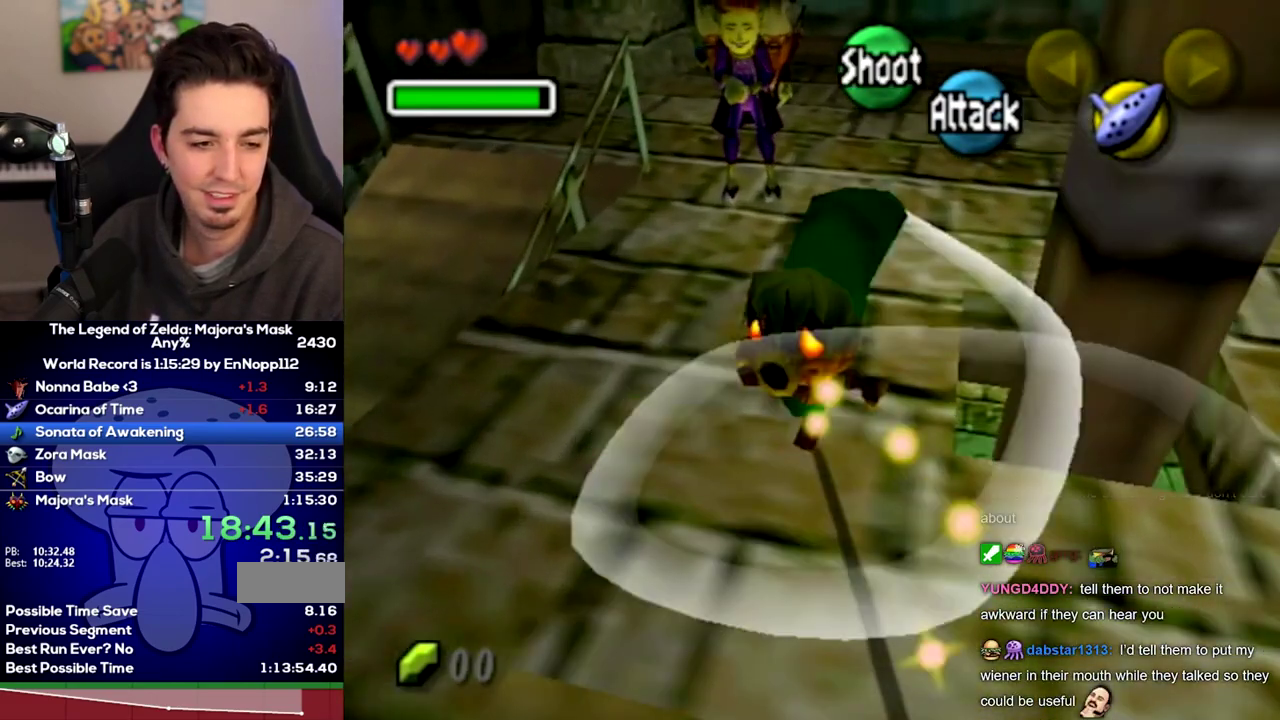
Gameplay with a controller (Nintendo layout); each line is a JSON object with the inputs held at the frame after it. "events" lists button and stick changes between this image and that frame as [ms after this image, input, new state], when the widget could be followed in between. Not read: L3 R3 START left_stick.
{"buttons": ["L1"], "right_stick": "center", "events": [[250, "L1", "down"]]}
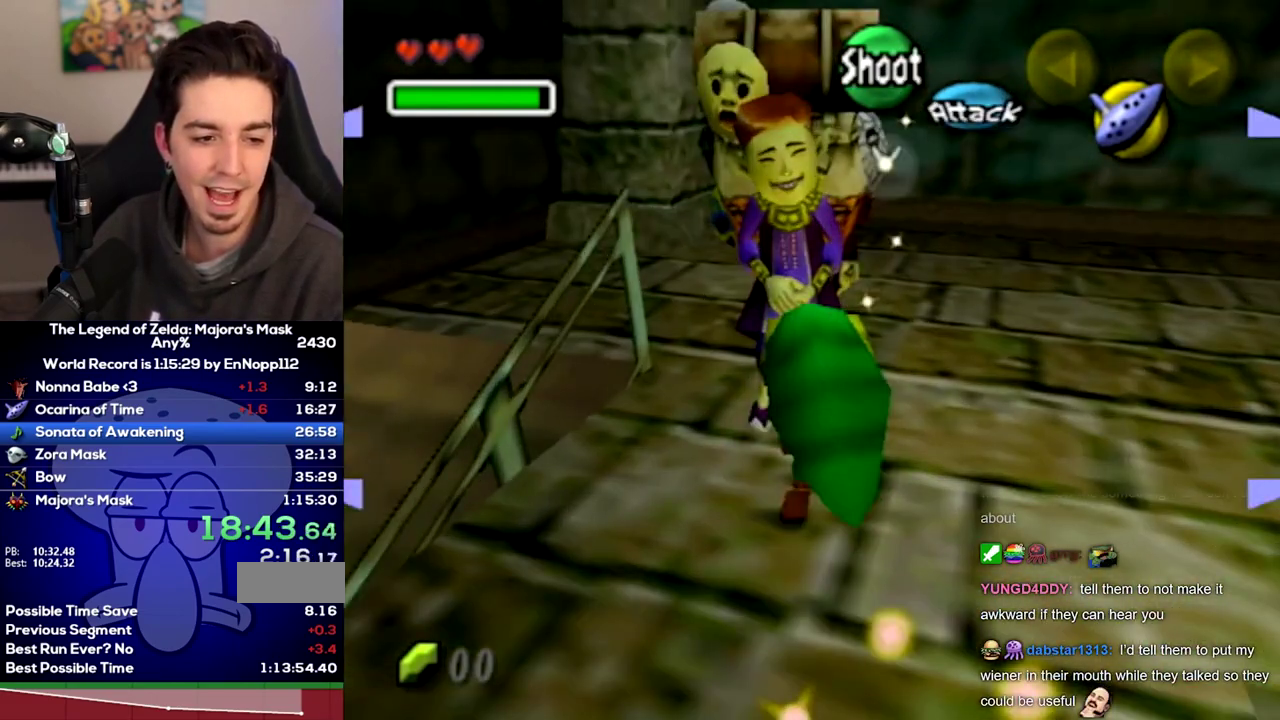
{"buttons": ["B"], "right_stick": "center"}
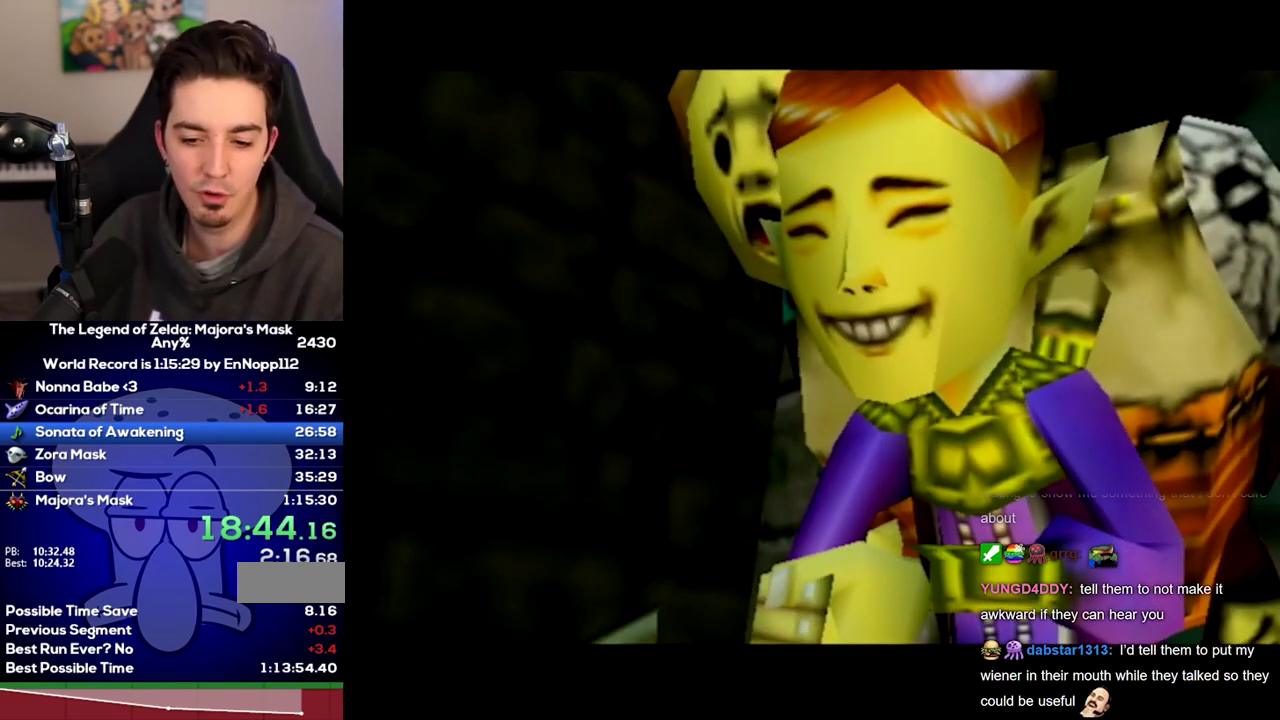
{"buttons": ["A"], "right_stick": "center"}
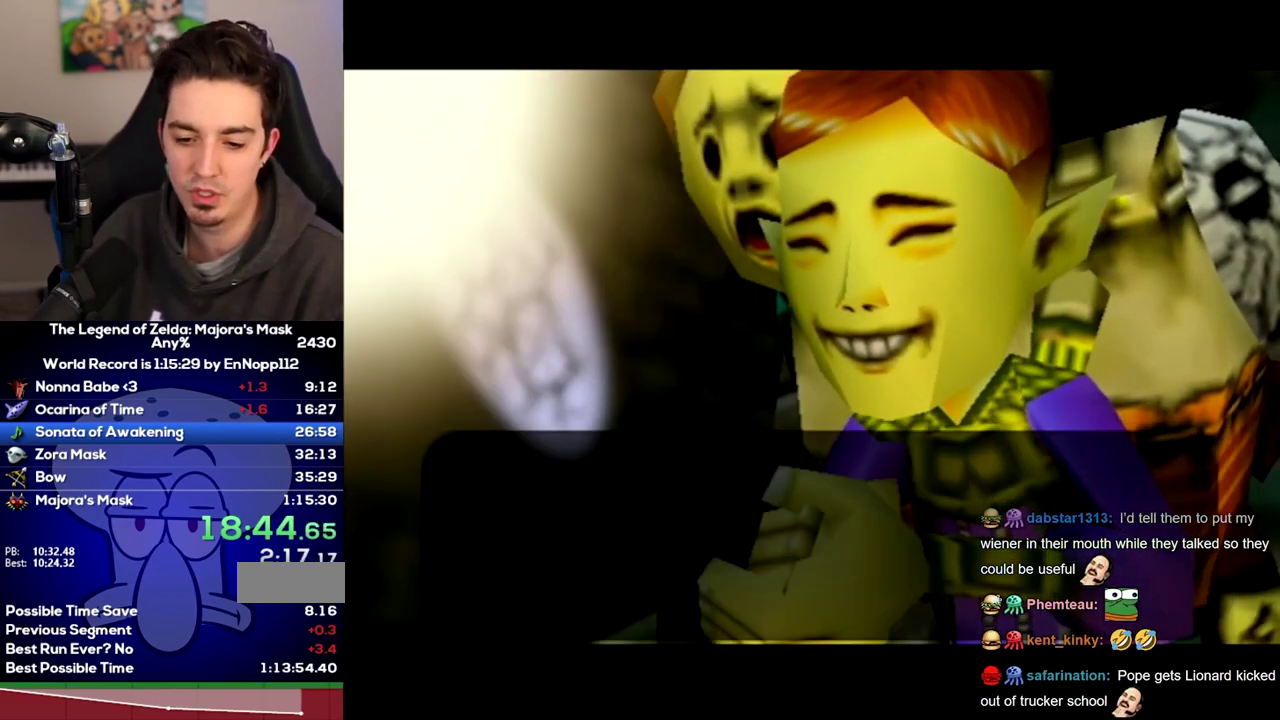
{"buttons": ["B"], "right_stick": "center"}
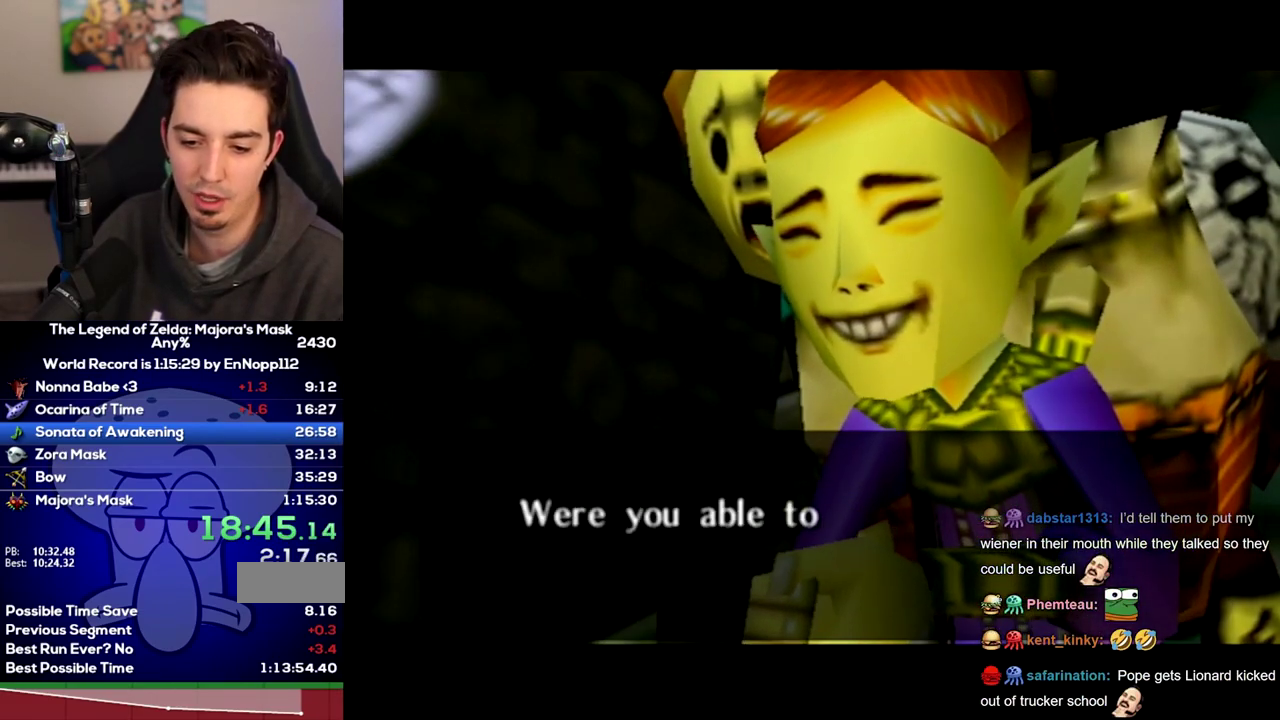
{"buttons": ["B"], "right_stick": "center", "events": []}
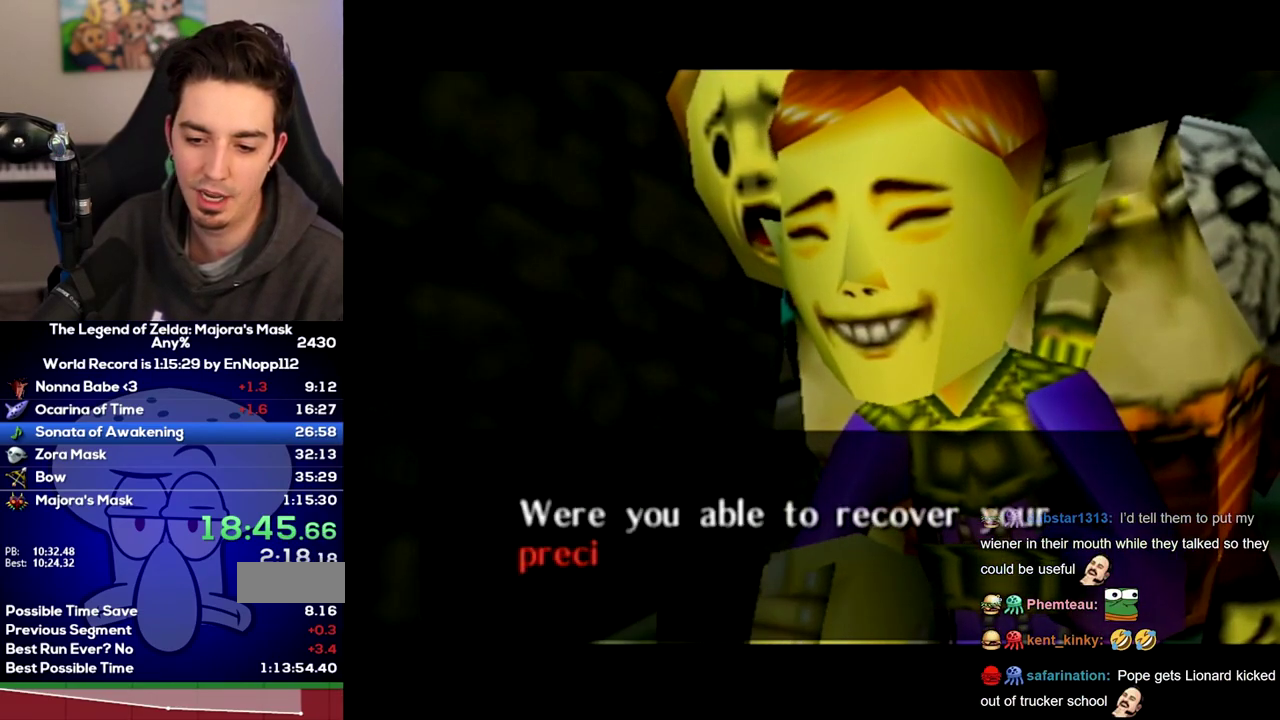
{"buttons": [], "right_stick": "center"}
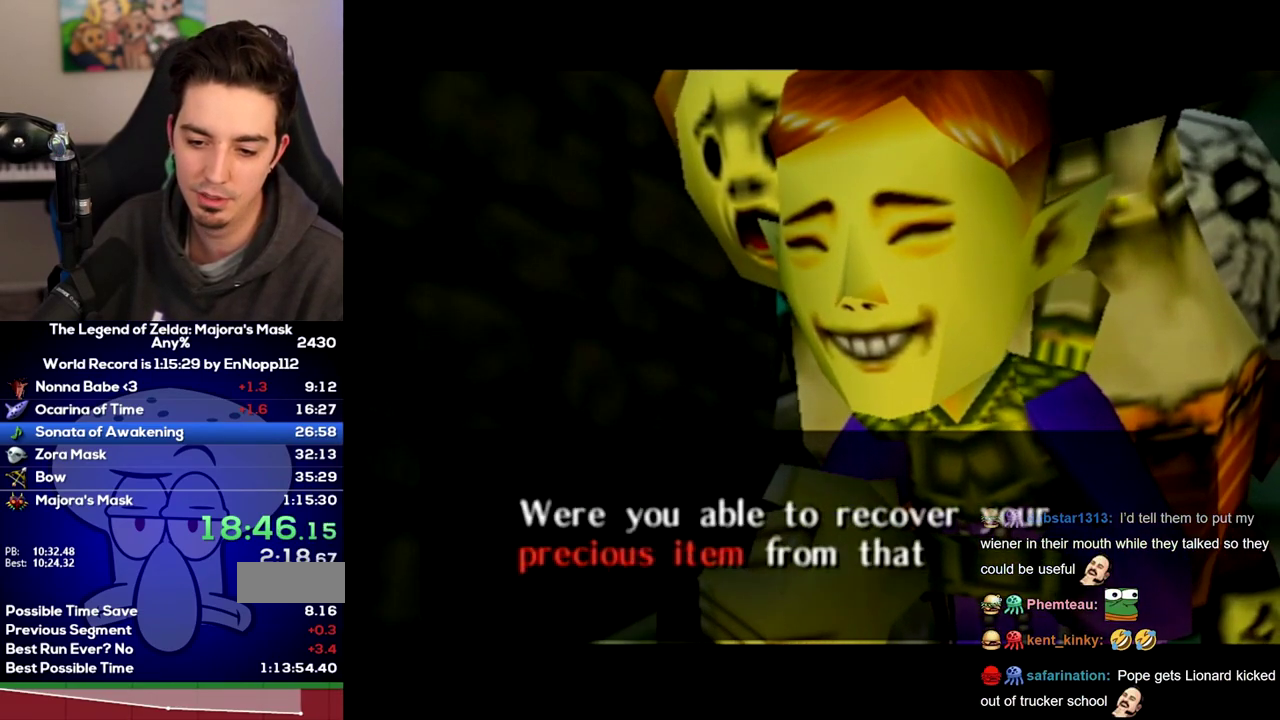
{"buttons": ["A"], "right_stick": "center"}
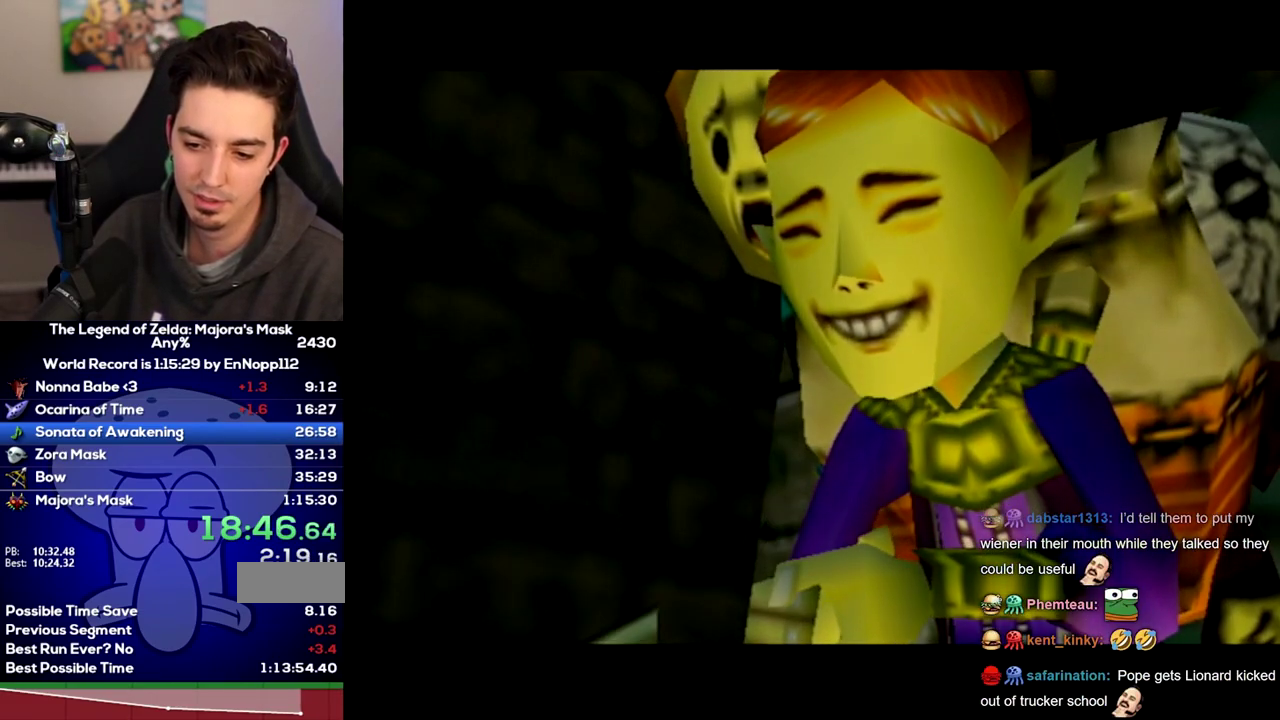
{"buttons": [], "right_stick": "center"}
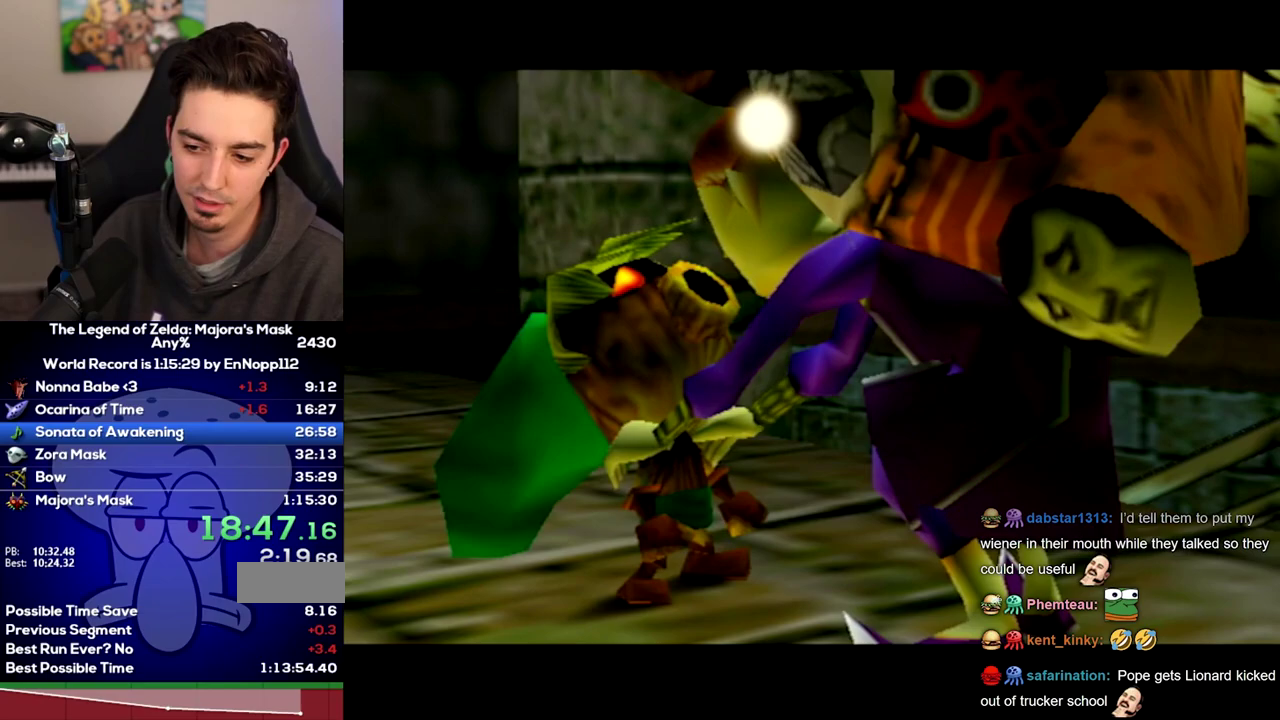
{"buttons": ["B"], "right_stick": "center"}
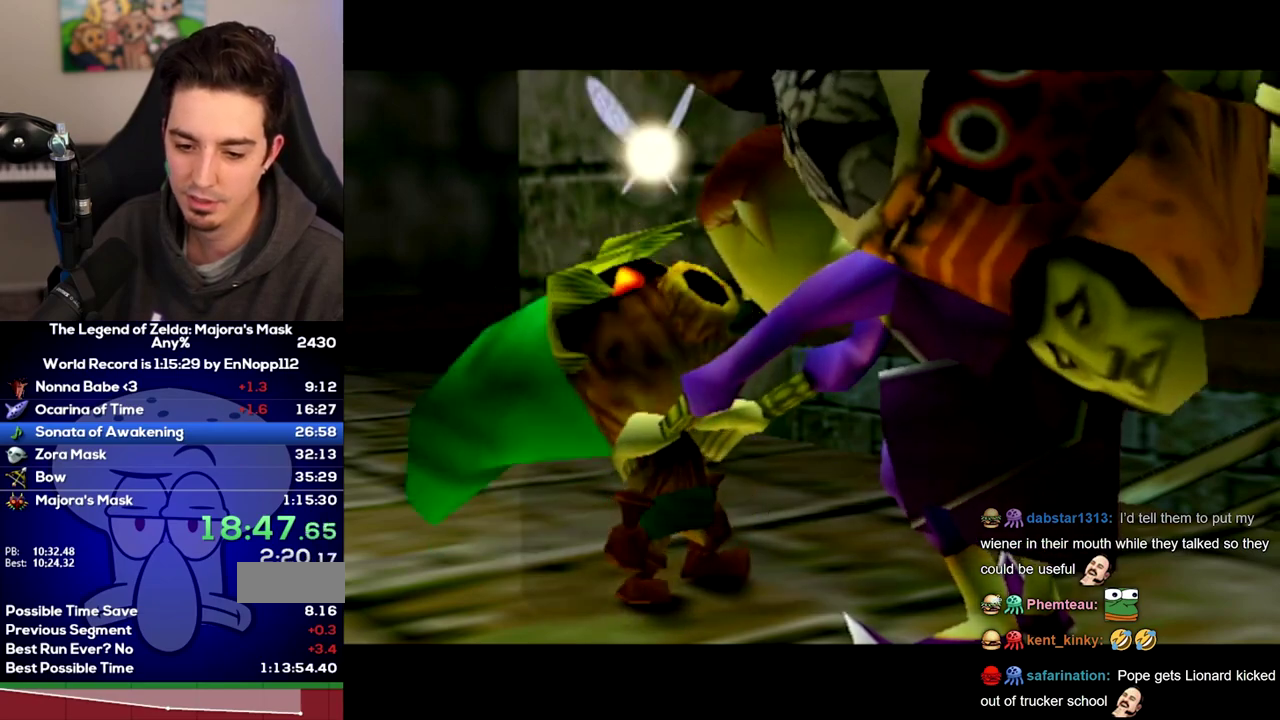
{"buttons": ["B"], "right_stick": "center", "events": []}
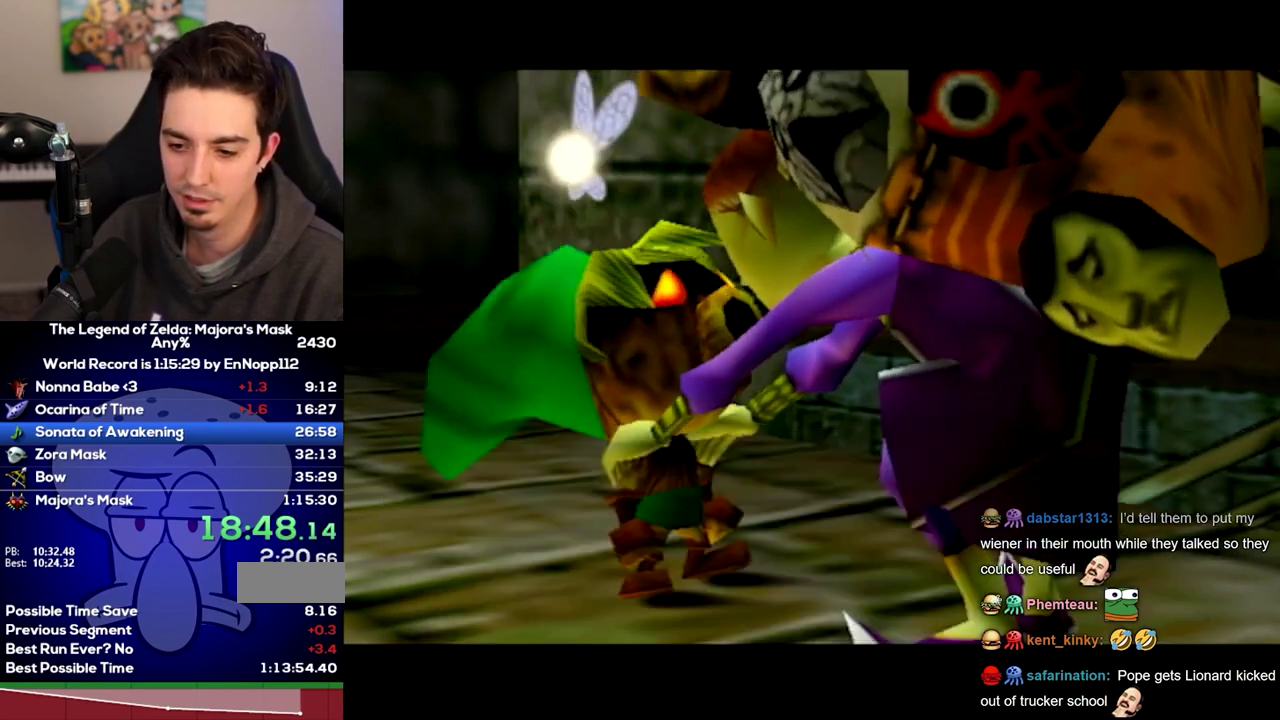
{"buttons": [], "right_stick": "center"}
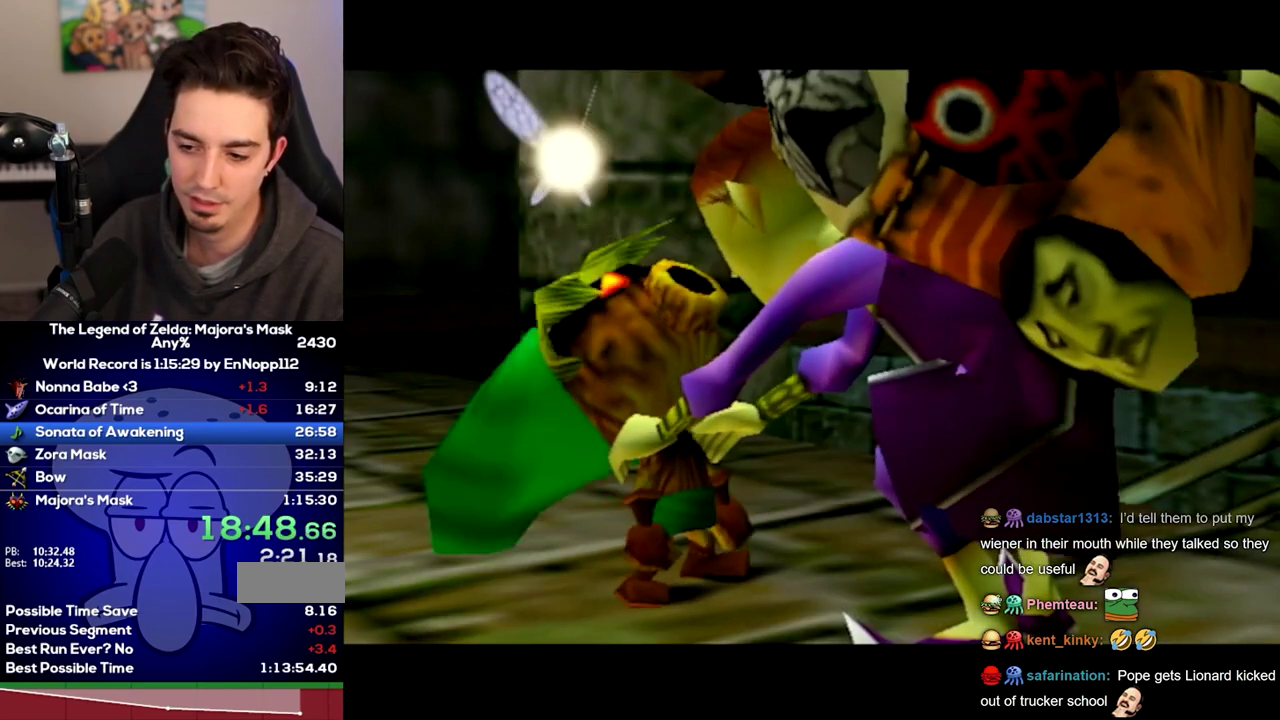
{"buttons": [], "right_stick": "center", "events": []}
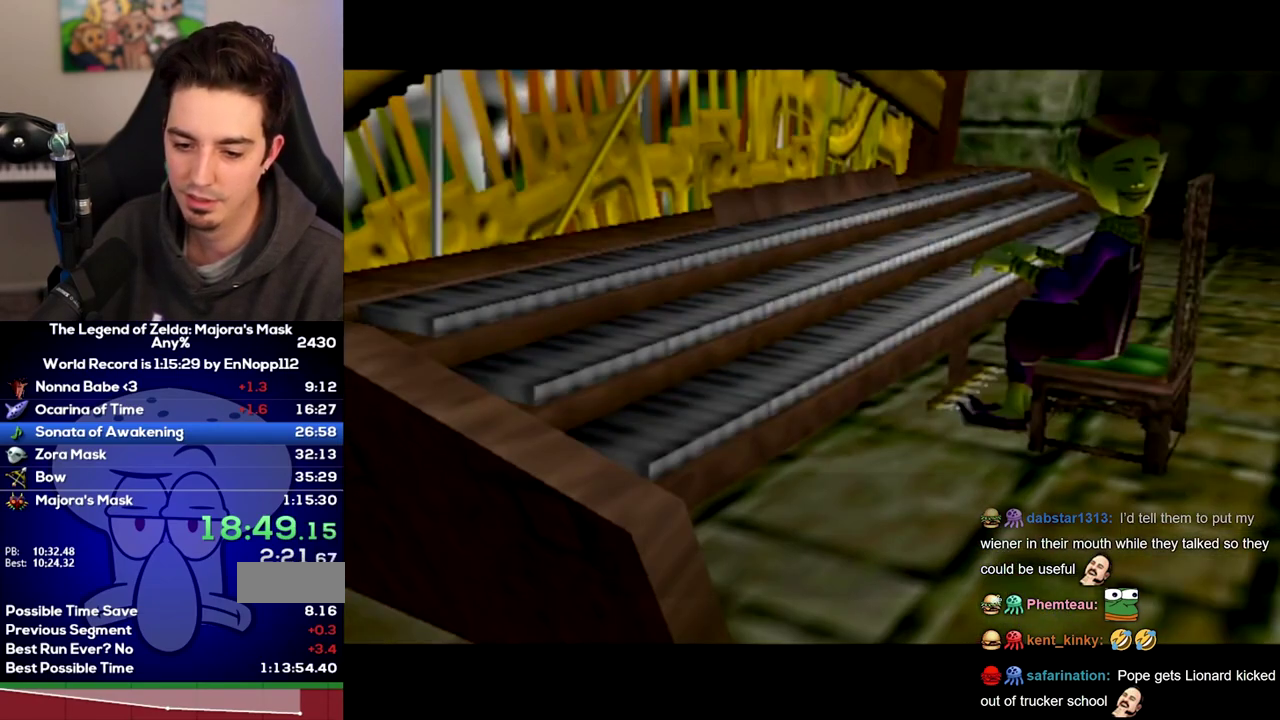
{"buttons": ["B"], "right_stick": "center"}
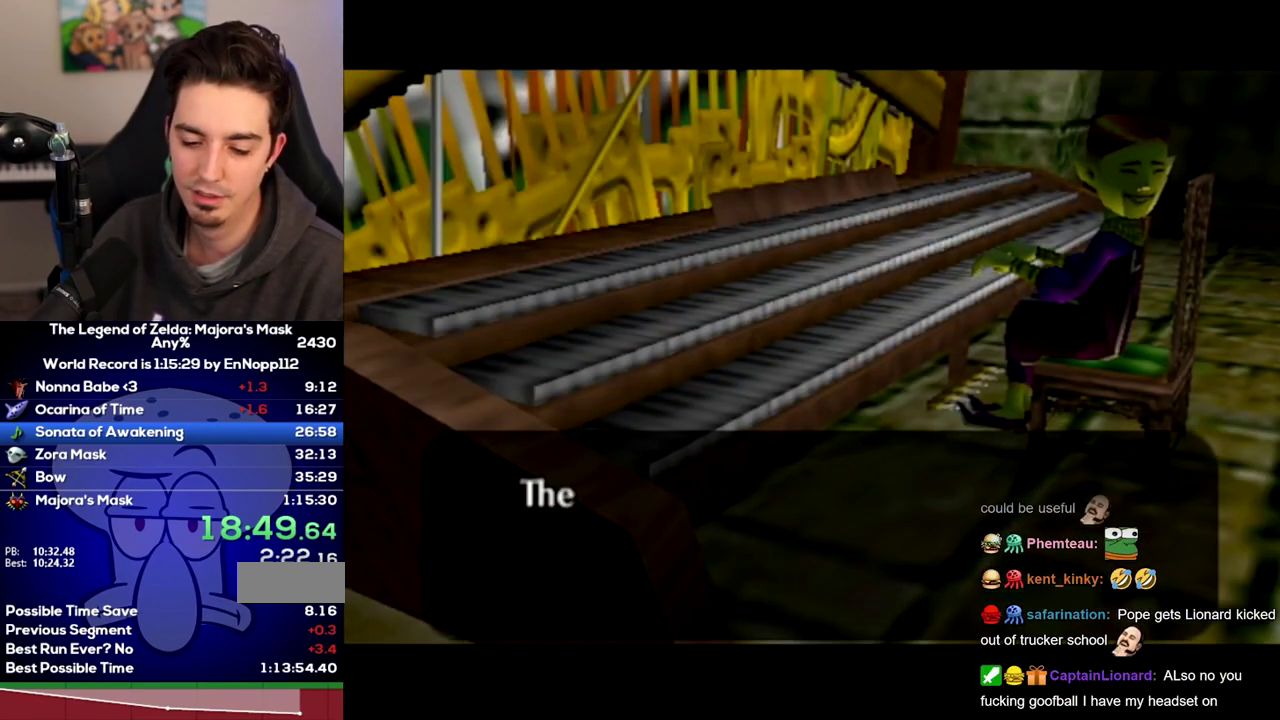
{"buttons": ["A"], "right_stick": "center"}
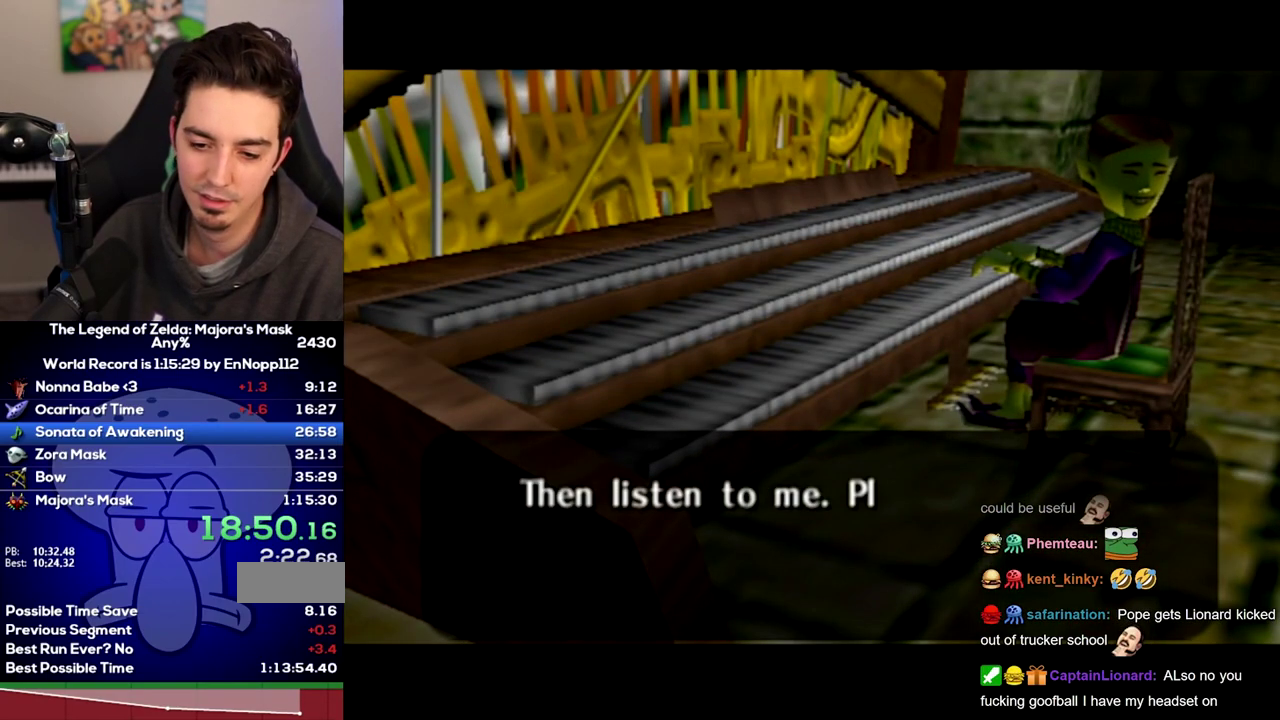
{"buttons": ["B"], "right_stick": "center"}
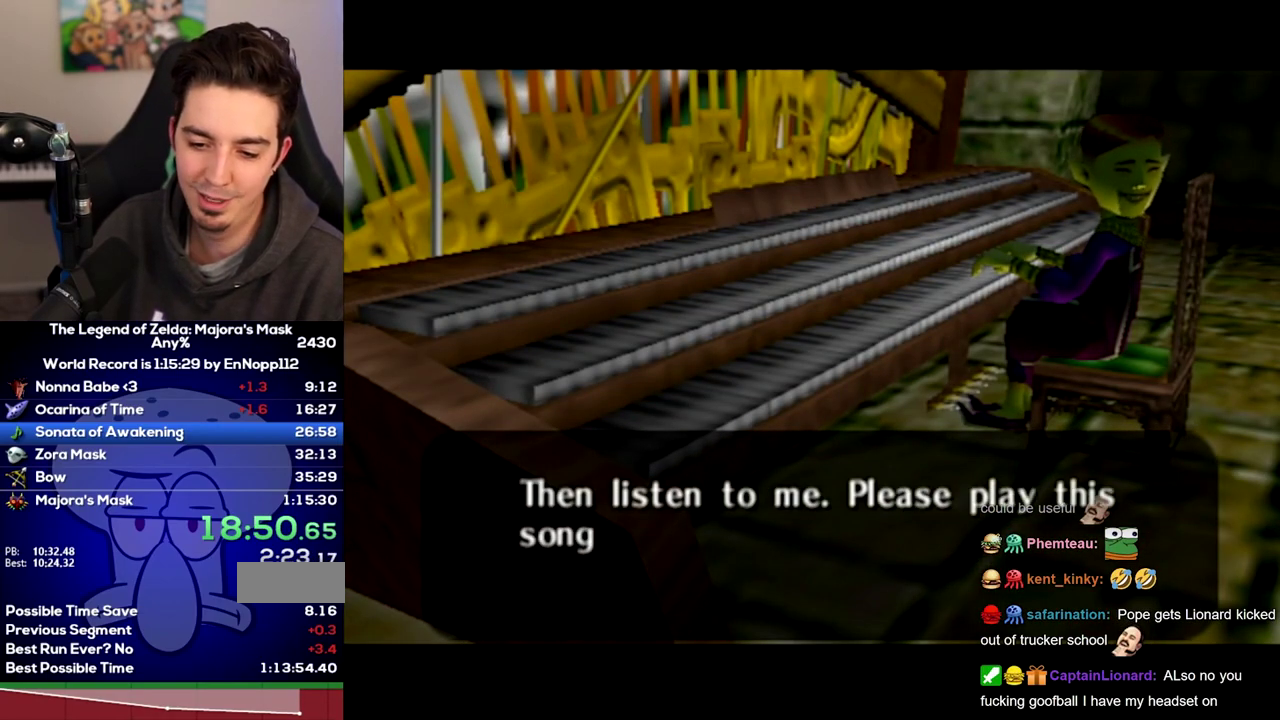
{"buttons": ["A"], "right_stick": "center"}
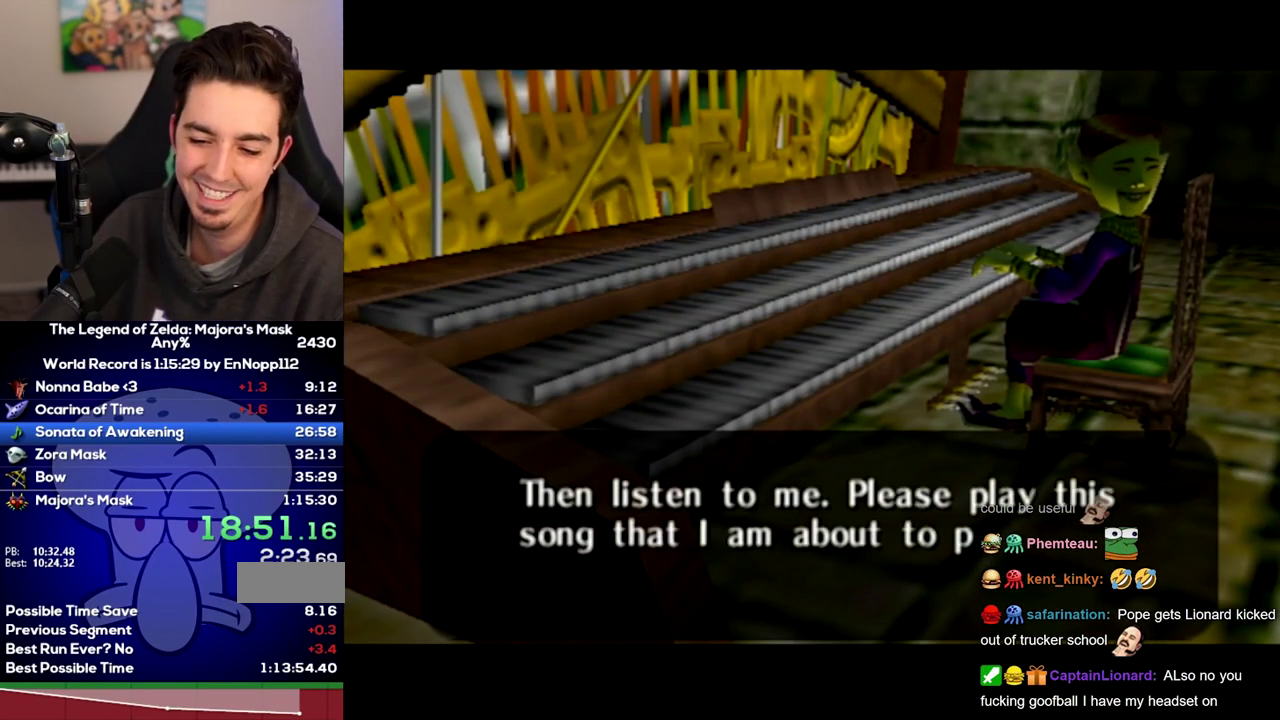
{"buttons": ["B"], "right_stick": "center"}
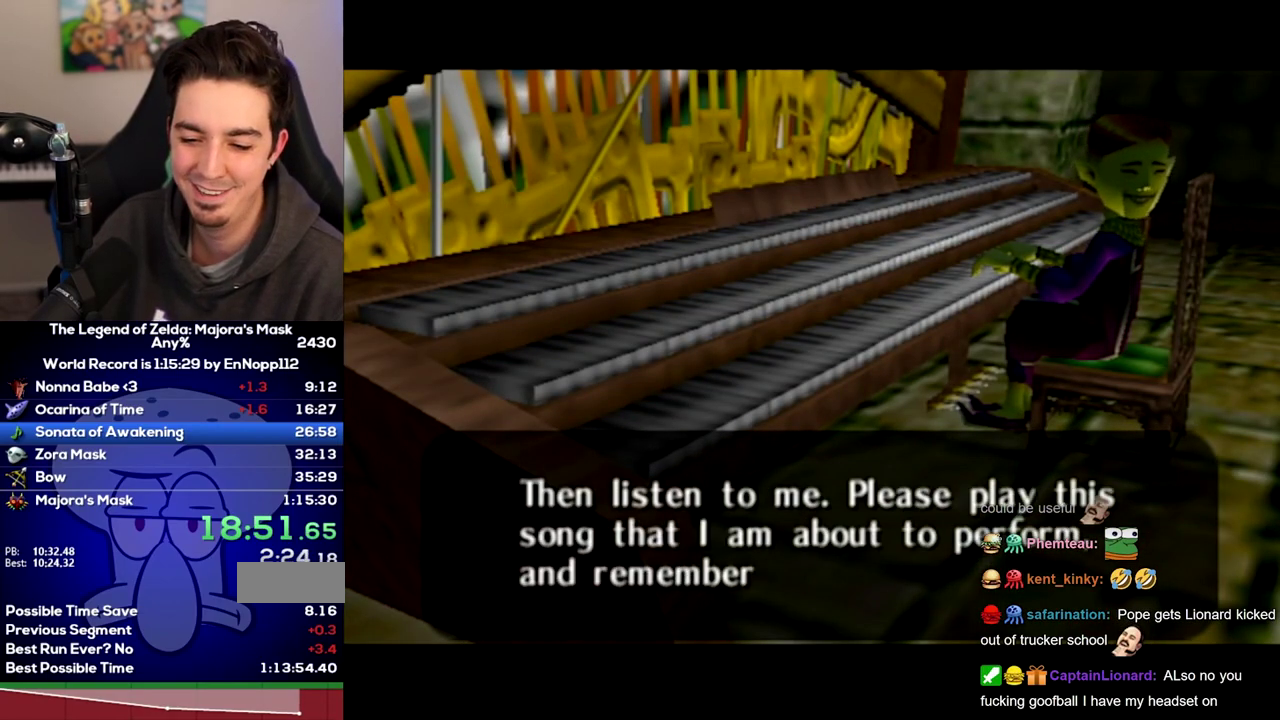
{"buttons": ["A"], "right_stick": "center"}
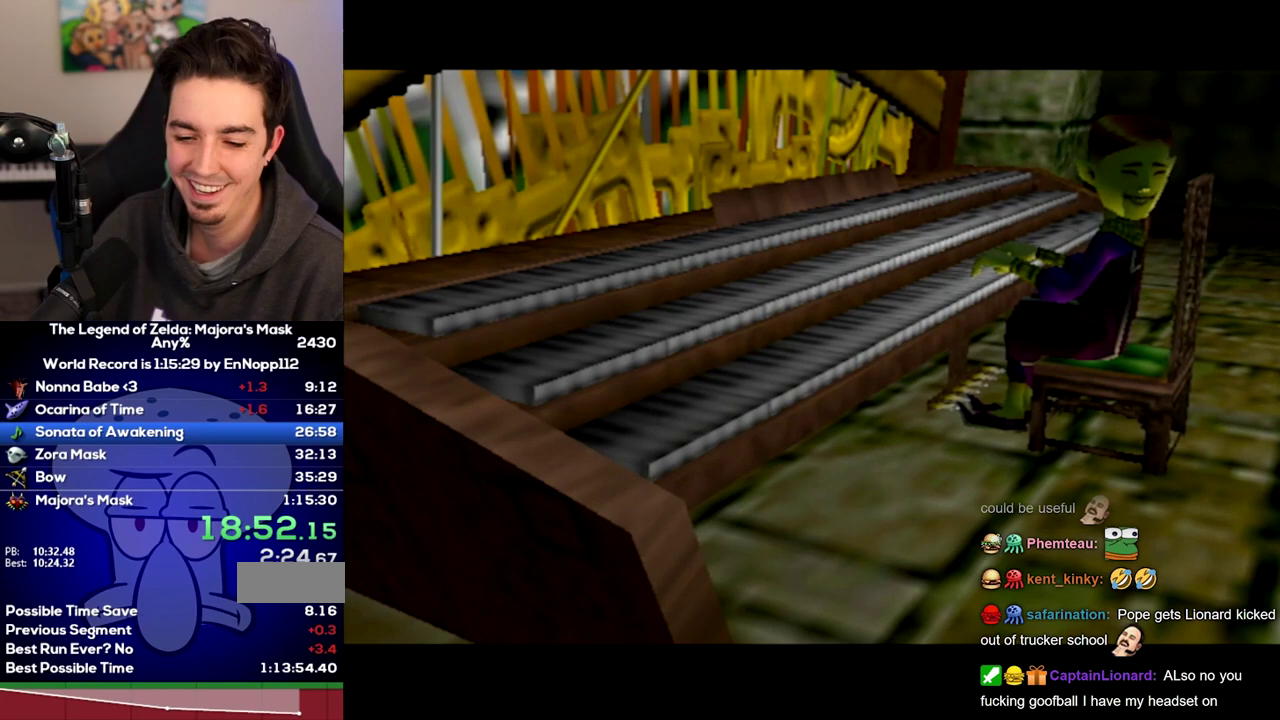
{"buttons": [], "right_stick": "center"}